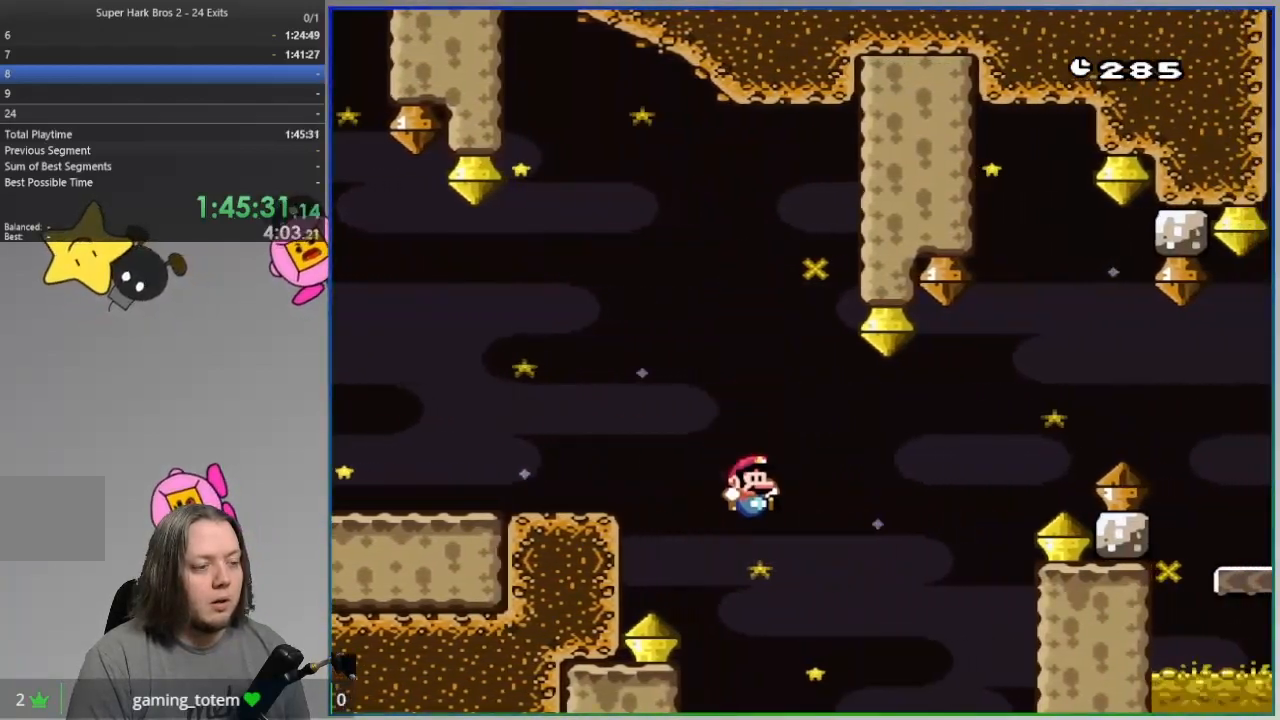
Gameplay with a controller (PlayStation layout); each line is a JSON object with the inputs held at the frame after it (dt_ms = milliseconds from this image to that frame). "events" lists button and stick changes between this image and that frame as [ms after this image, input, new state], when the widget could be followed in between. Not read: DPAD_RIGHT HOME left_stick right_stick.
{"dt_ms": 500, "buttons": ["CROSS", "SQUARE"], "events": [[217, "CROSS", "up"], [333, "CROSS", "down"]]}
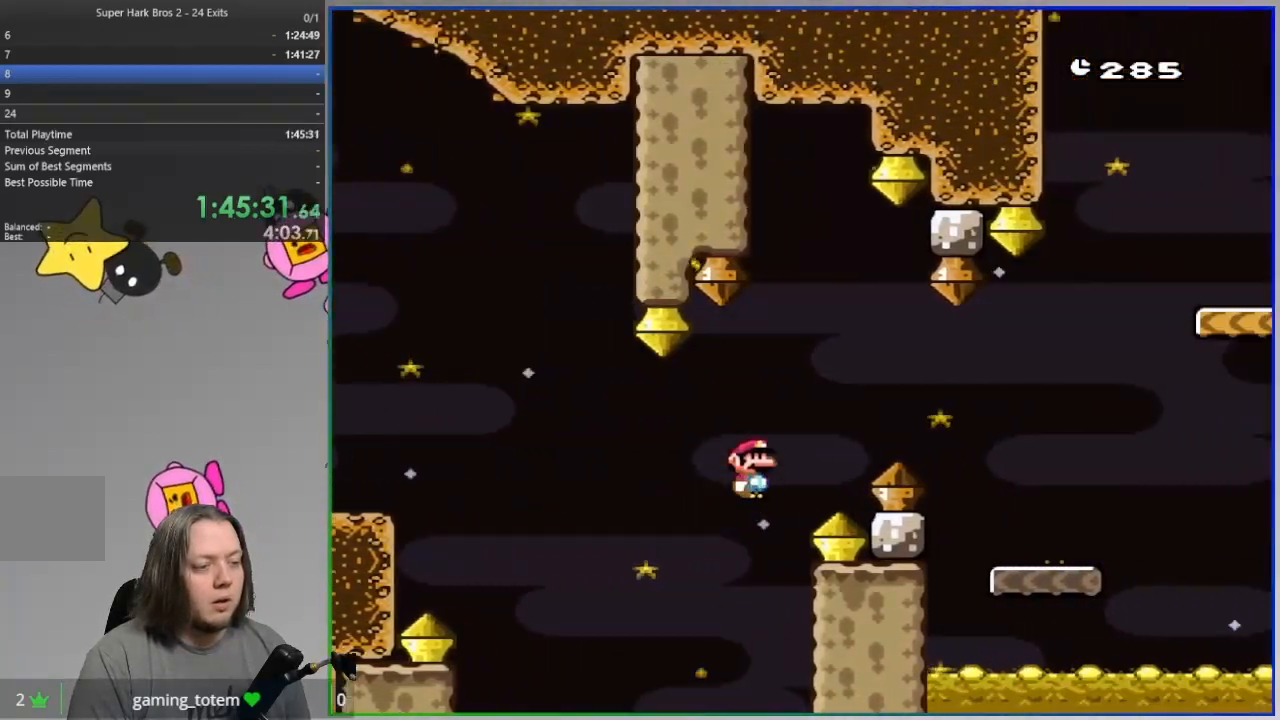
{"dt_ms": 500, "buttons": ["SQUARE"], "events": [[417, "CROSS", "up"]]}
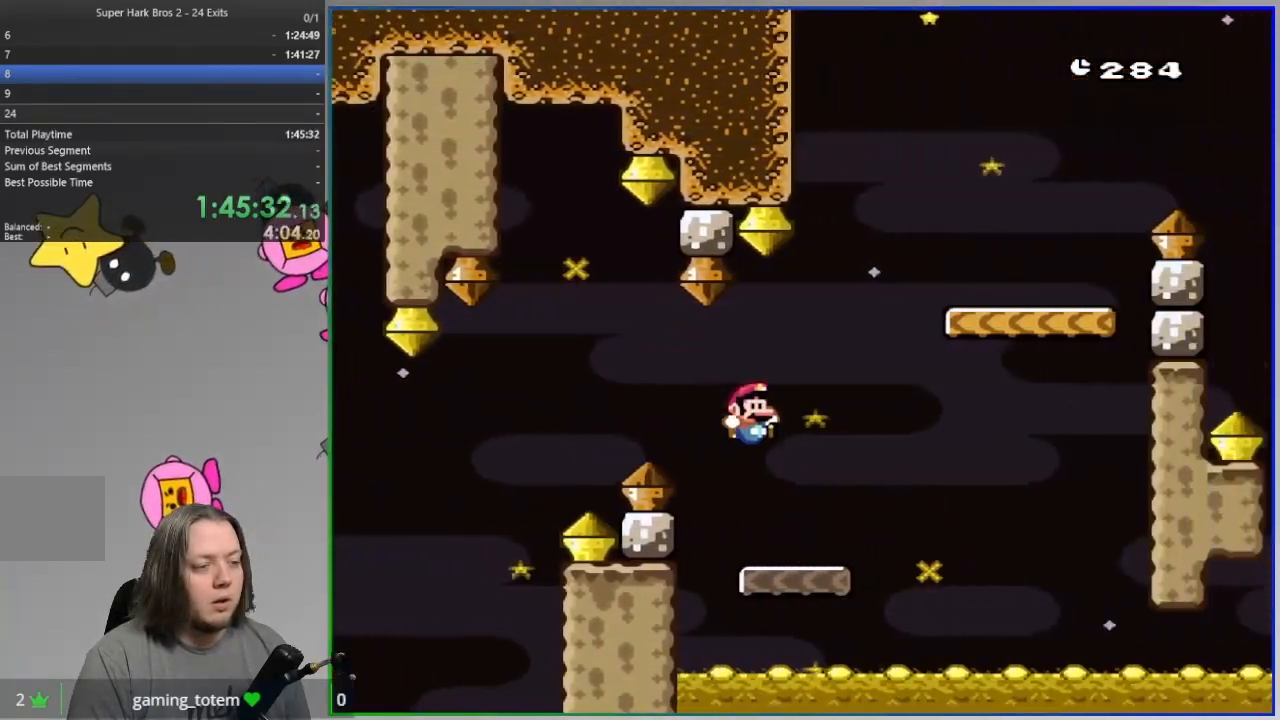
{"dt_ms": 500, "buttons": ["CROSS", "SQUARE"]}
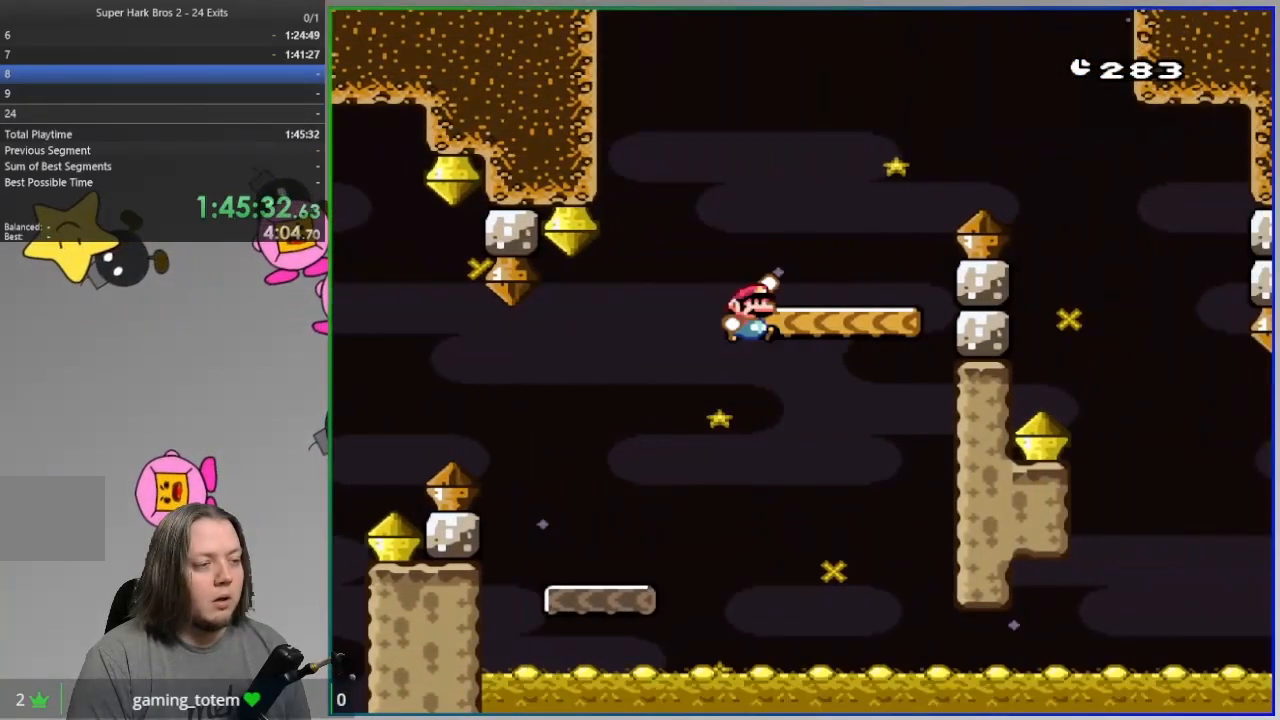
{"dt_ms": 500, "buttons": ["CROSS", "SQUARE"], "events": [[133, "CROSS", "up"], [200, "CROSS", "down"]]}
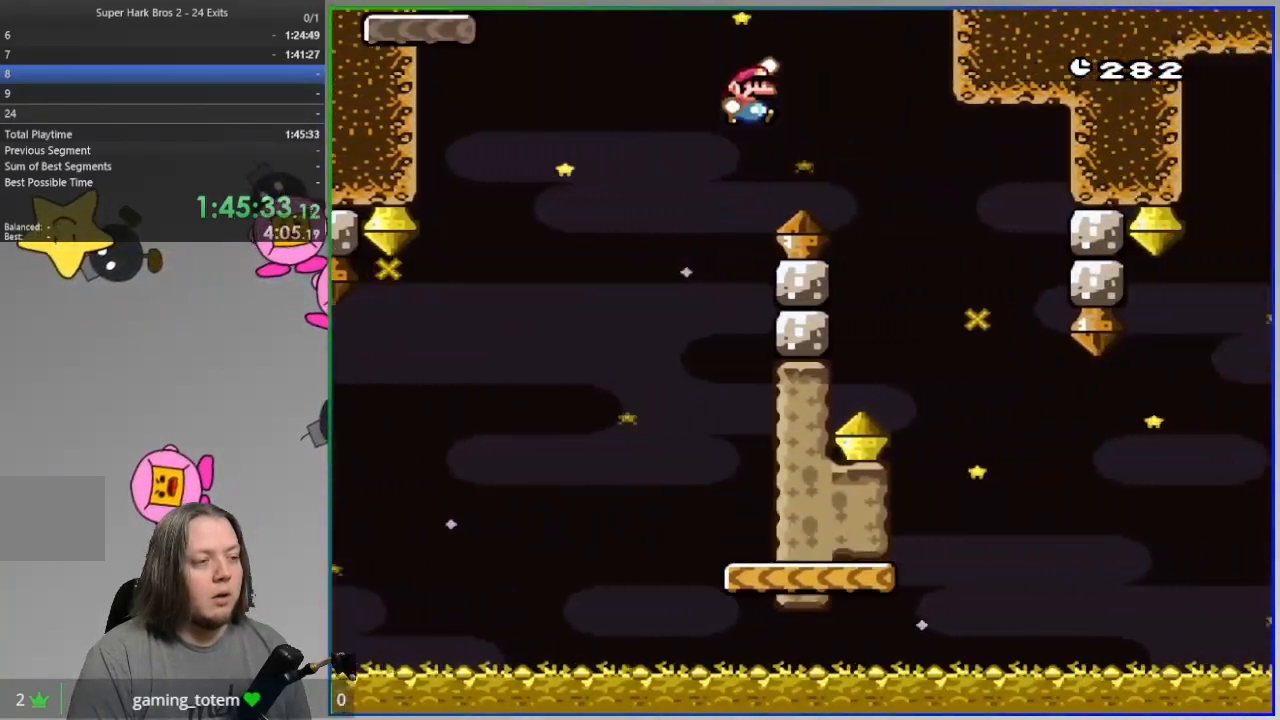
{"dt_ms": 1000, "buttons": ["SQUARE"]}
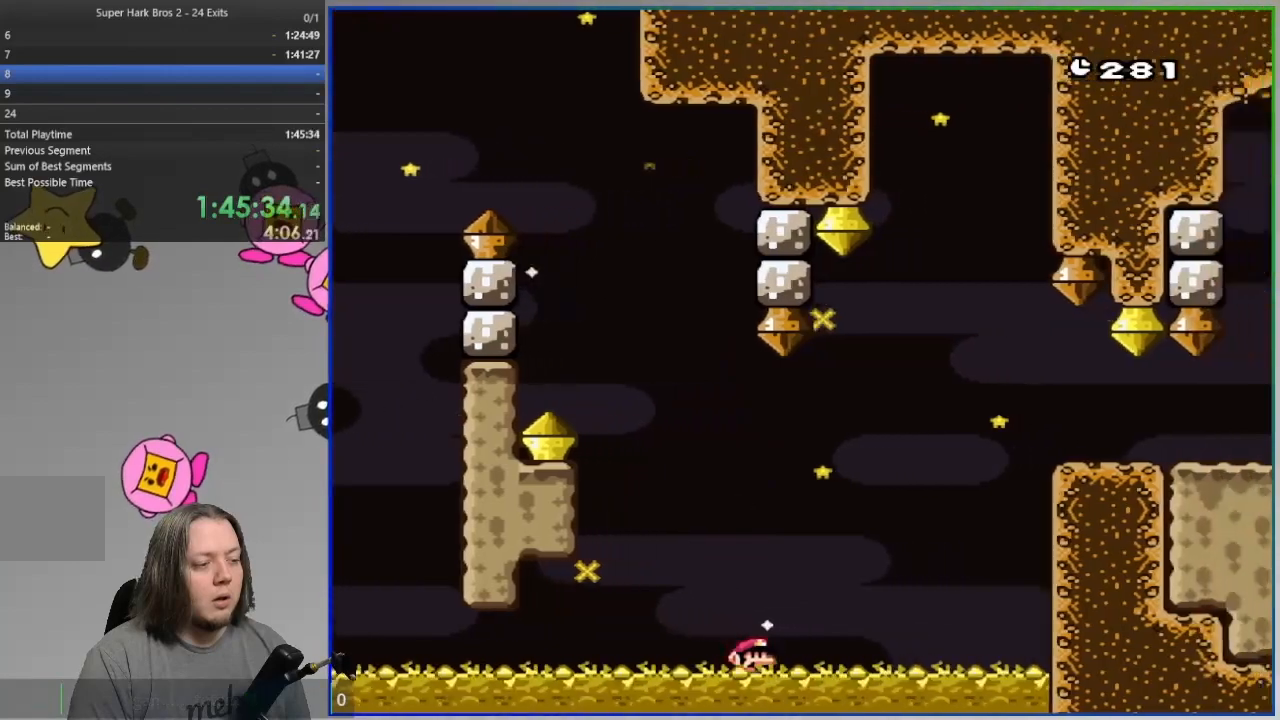
{"dt_ms": 500, "buttons": ["CROSS"], "events": [[100, "CROSS", "down"], [500, "SQUARE", "up"]]}
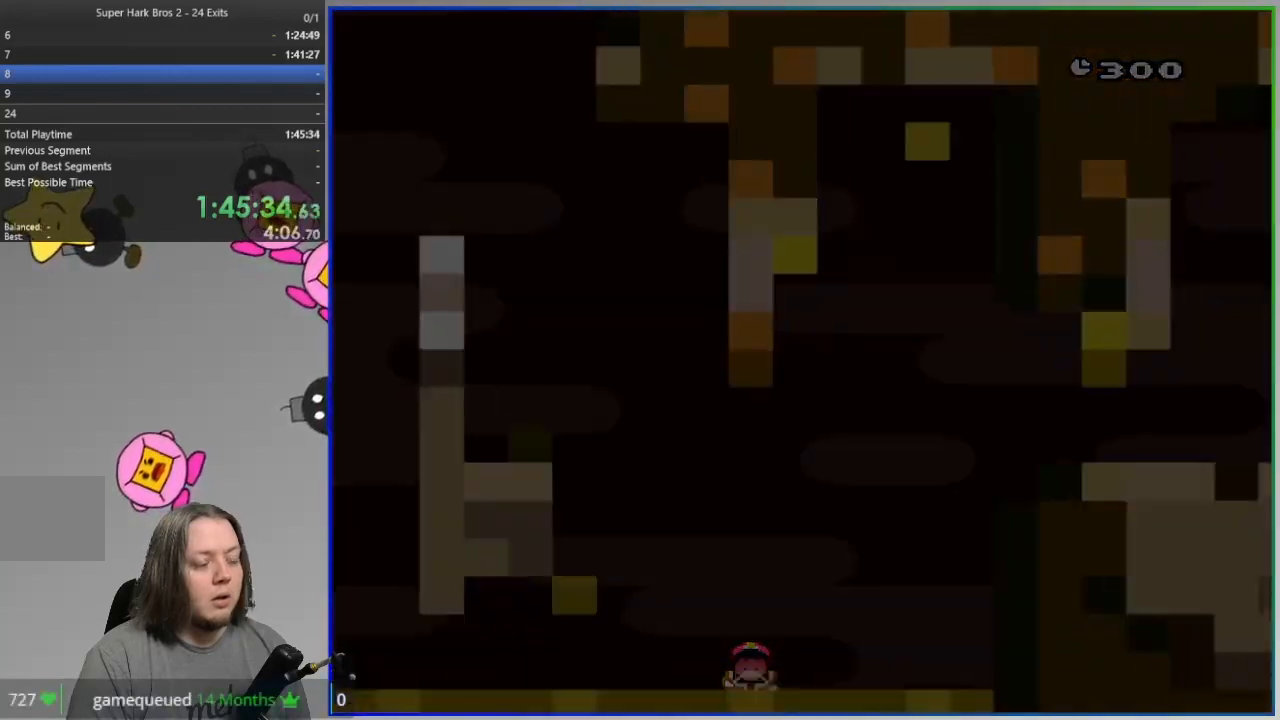
{"dt_ms": 500, "buttons": ["SQUARE"], "events": [[17, "CROSS", "up"], [467, "SQUARE", "down"]]}
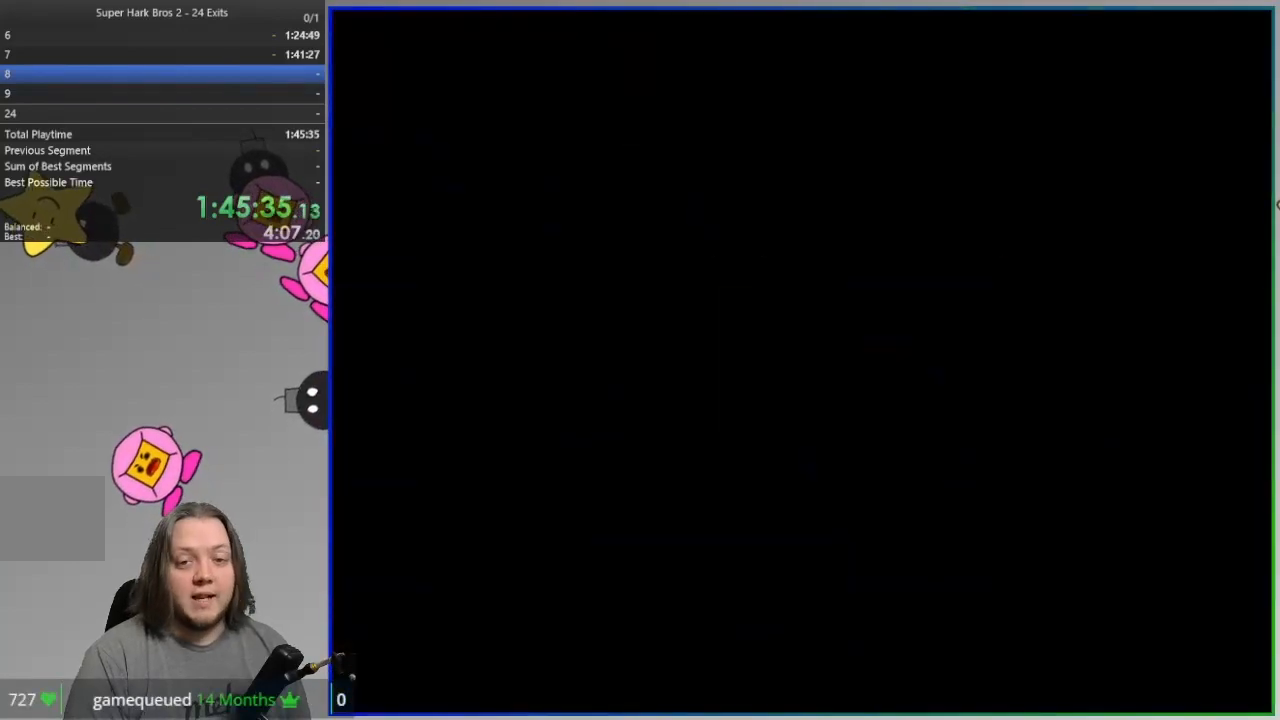
{"dt_ms": 500, "buttons": ["SQUARE"], "events": []}
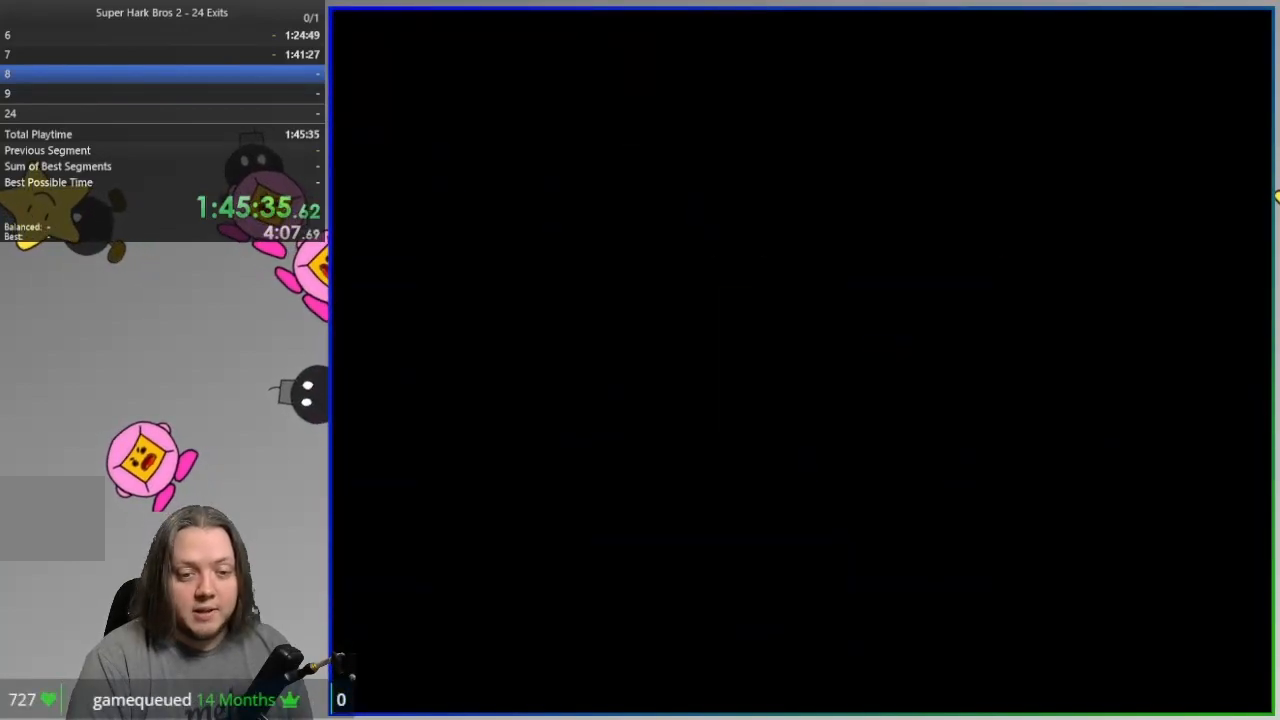
{"dt_ms": 500, "buttons": ["SQUARE"], "events": []}
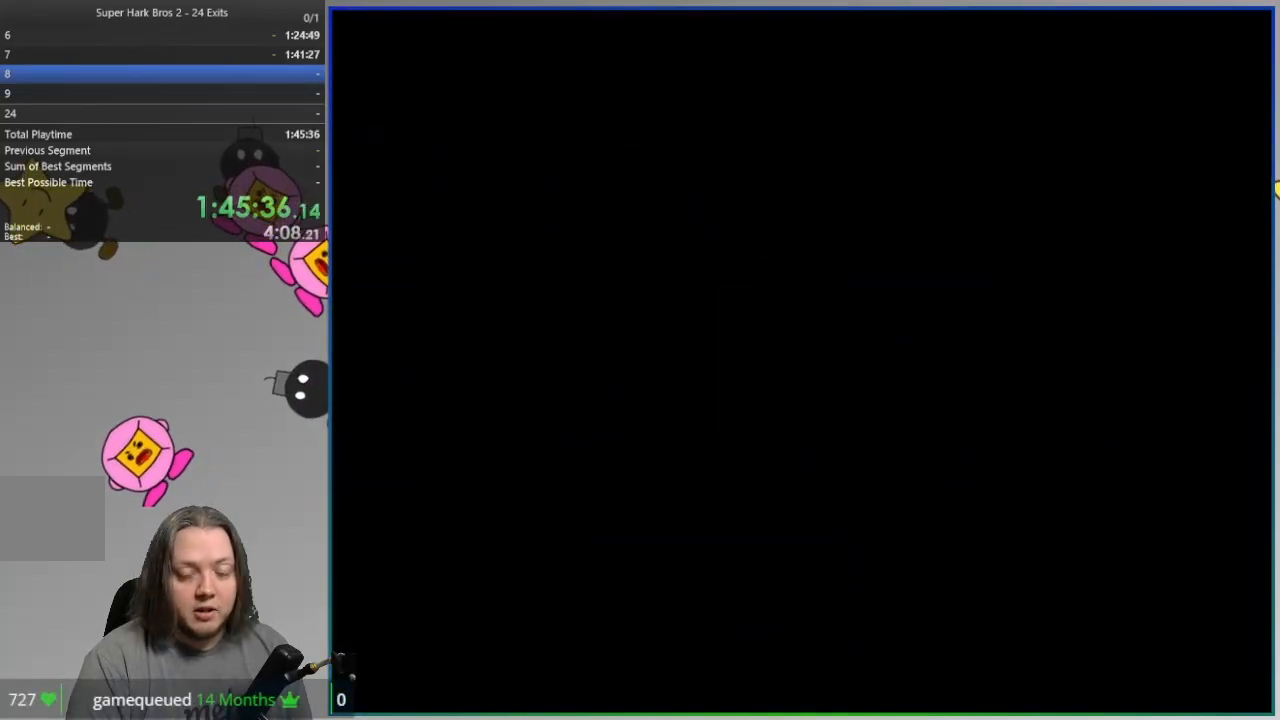
{"dt_ms": 500, "buttons": ["SQUARE"], "events": []}
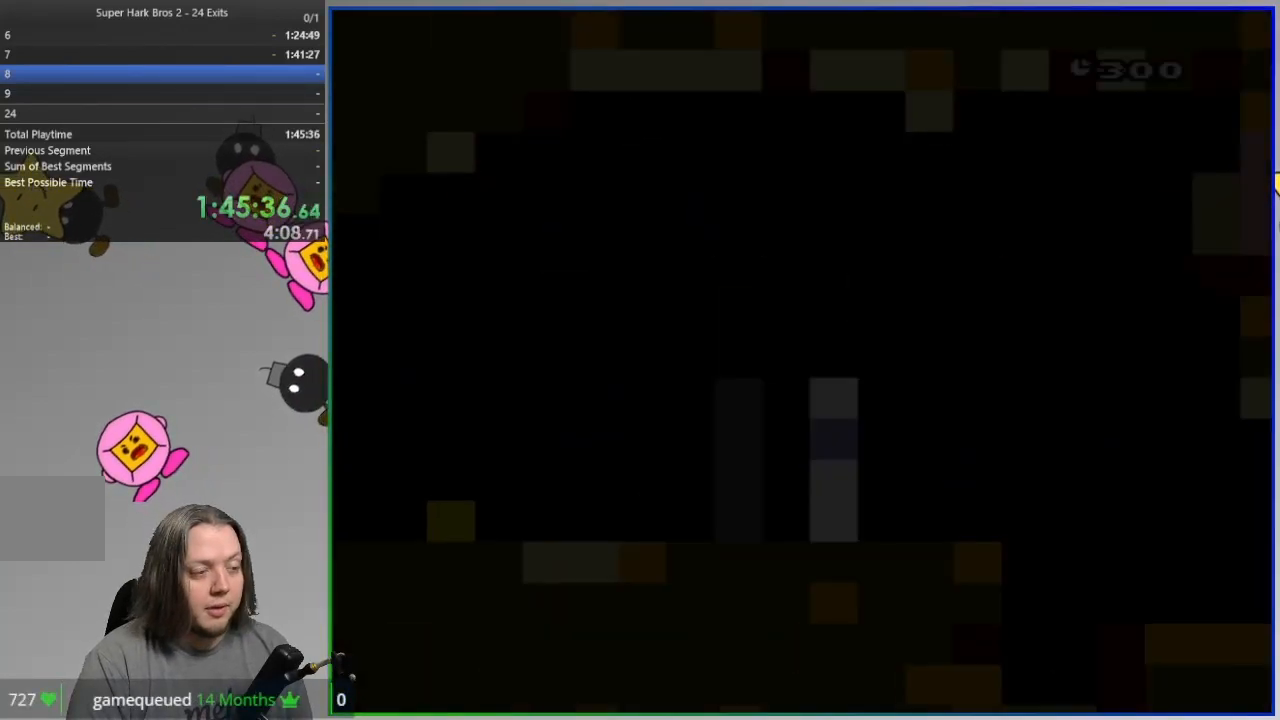
{"dt_ms": 500, "buttons": ["SQUARE"], "events": []}
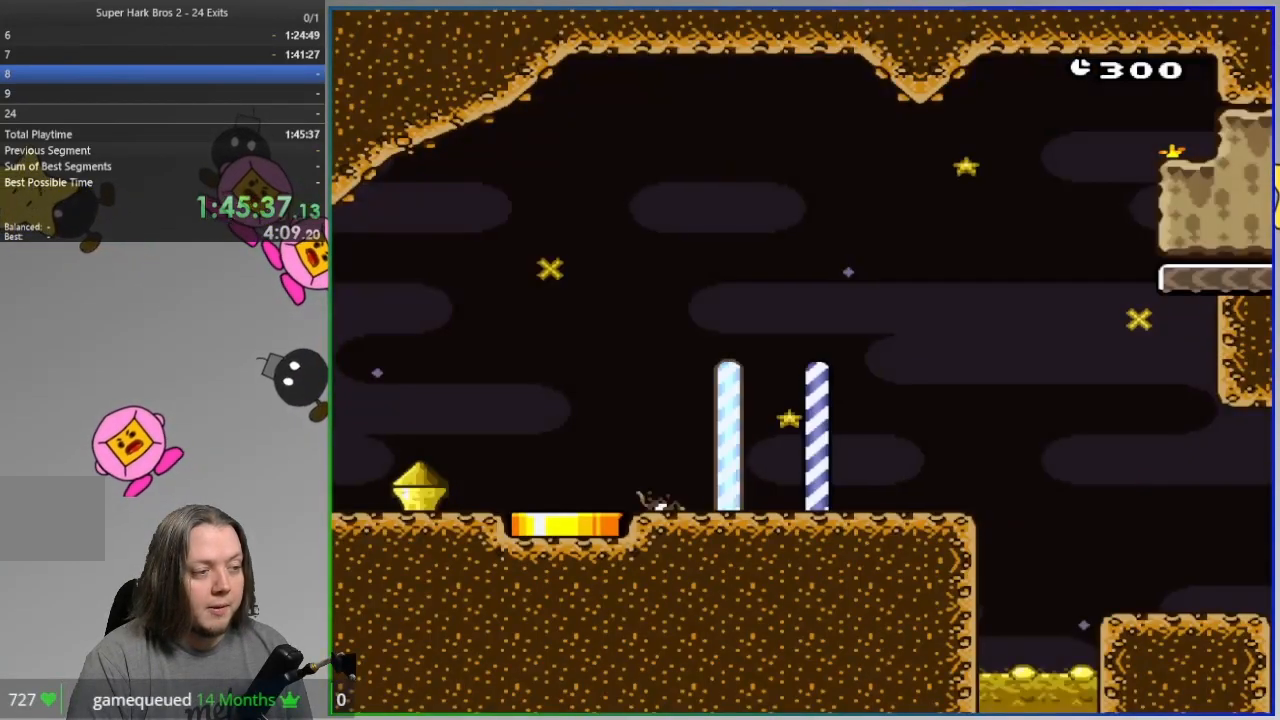
{"dt_ms": 500, "buttons": ["SQUARE"], "events": []}
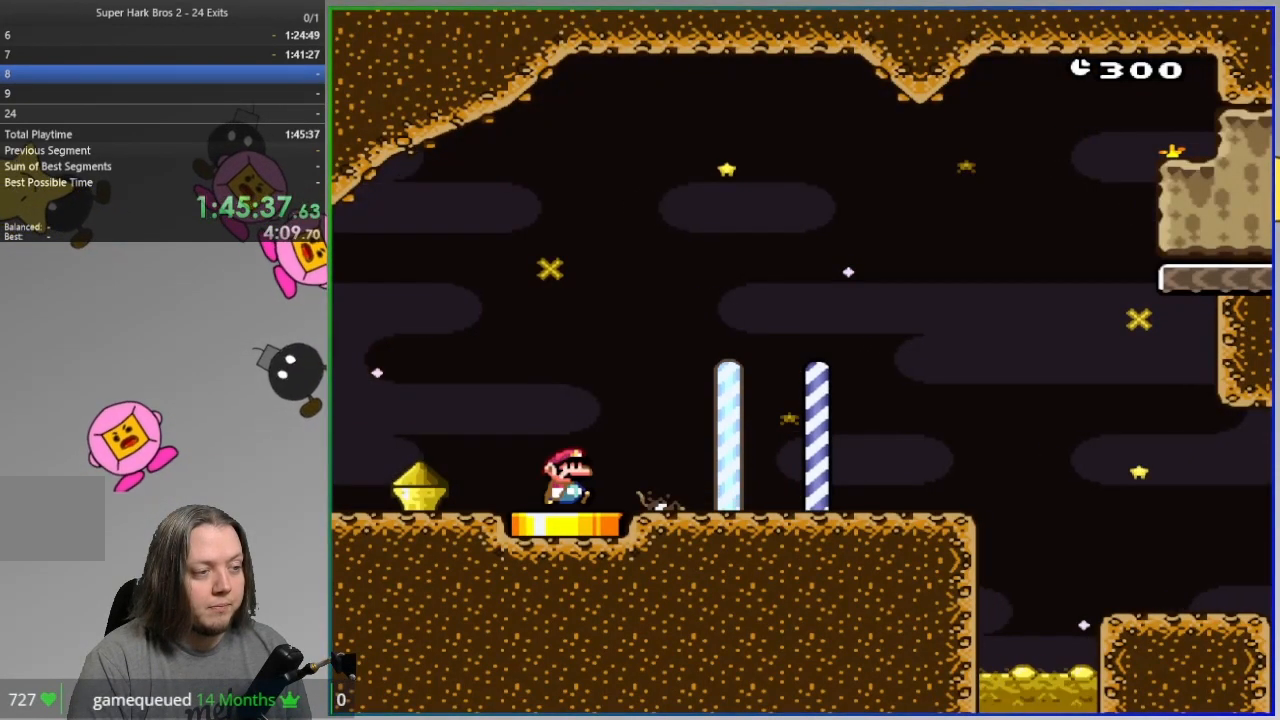
{"dt_ms": 500, "buttons": ["SQUARE"], "events": []}
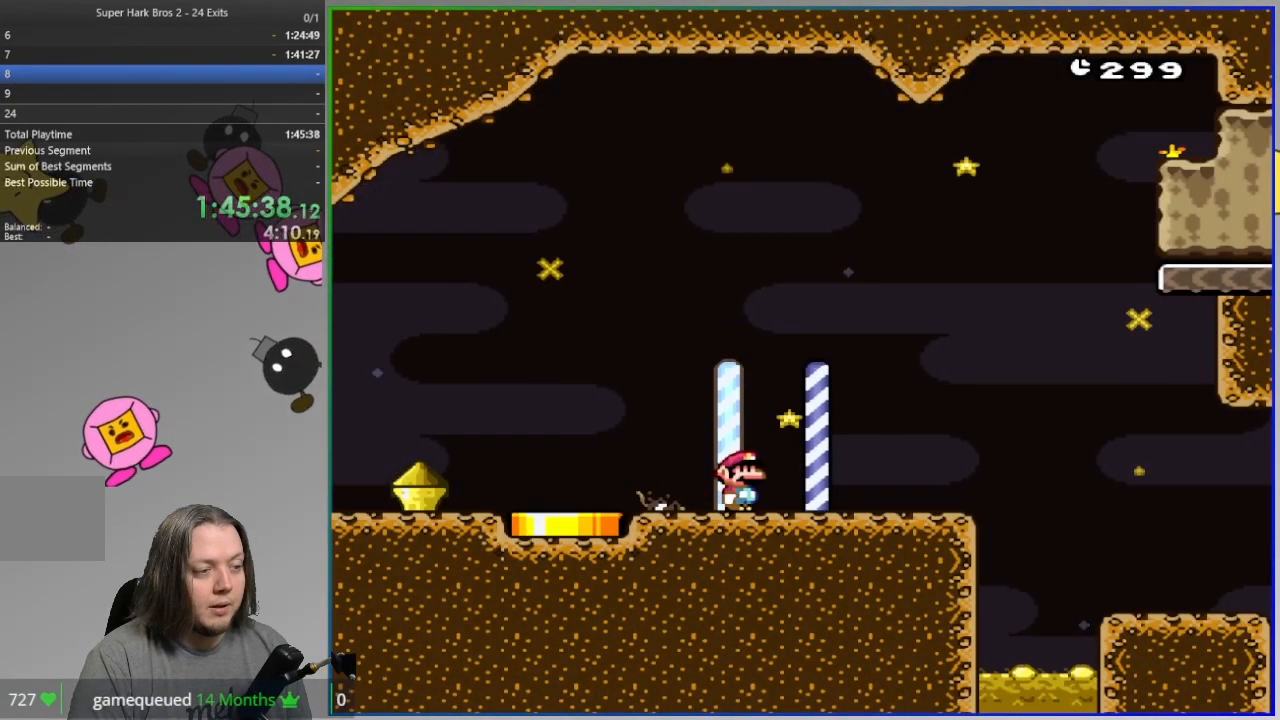
{"dt_ms": 500, "buttons": ["SQUARE"], "events": [[100, "R1", "down"], [200, "R1", "up"], [283, "R1", "down"], [417, "R1", "up"]]}
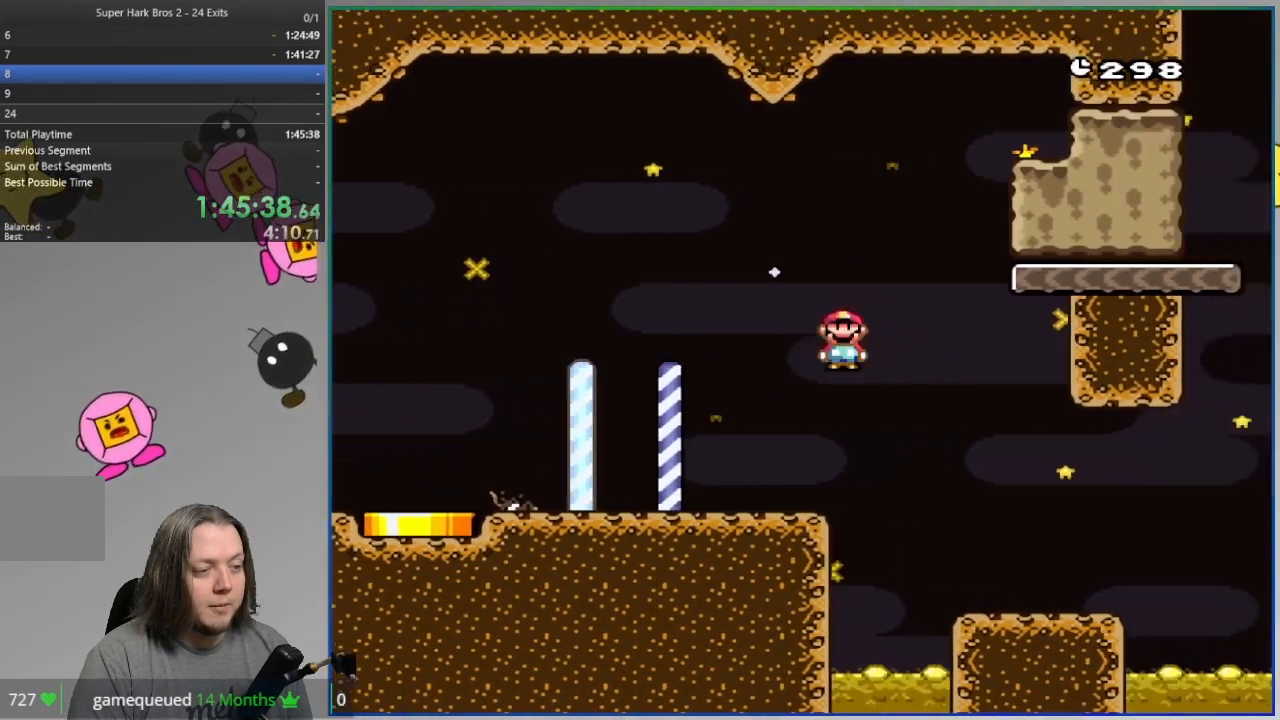
{"dt_ms": 500, "buttons": ["SQUARE"], "events": []}
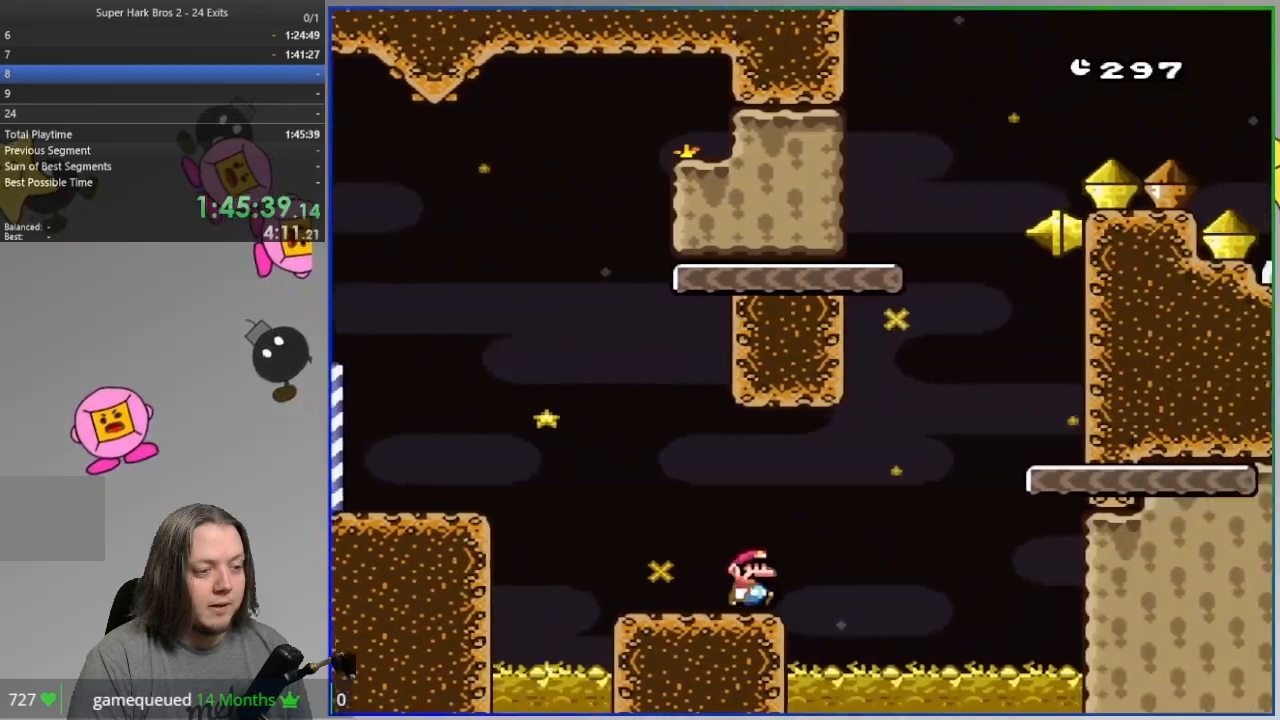
{"dt_ms": 500, "buttons": ["SQUARE"], "events": [[50, "R1", "down"], [433, "R1", "up"]]}
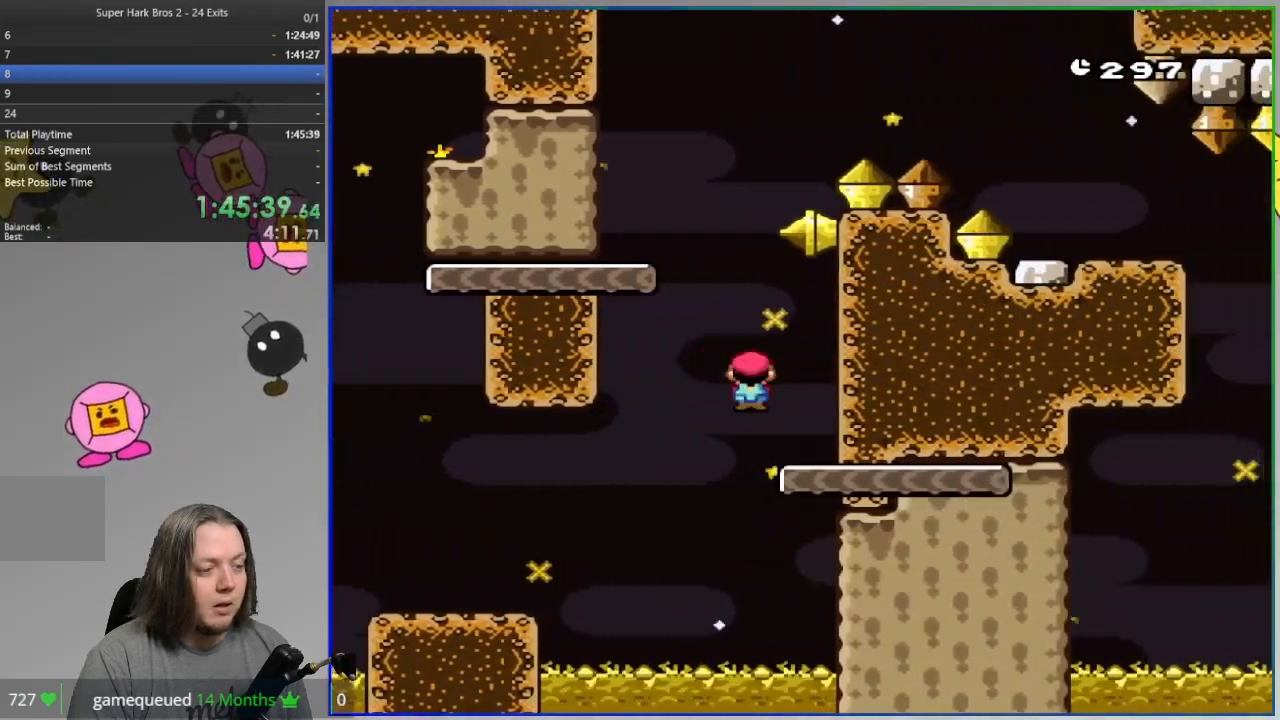
{"dt_ms": 500, "buttons": ["CROSS", "SQUARE", "DPAD_LEFT"], "events": [[150, "CROSS", "down"], [183, "DPAD_LEFT", "down"]]}
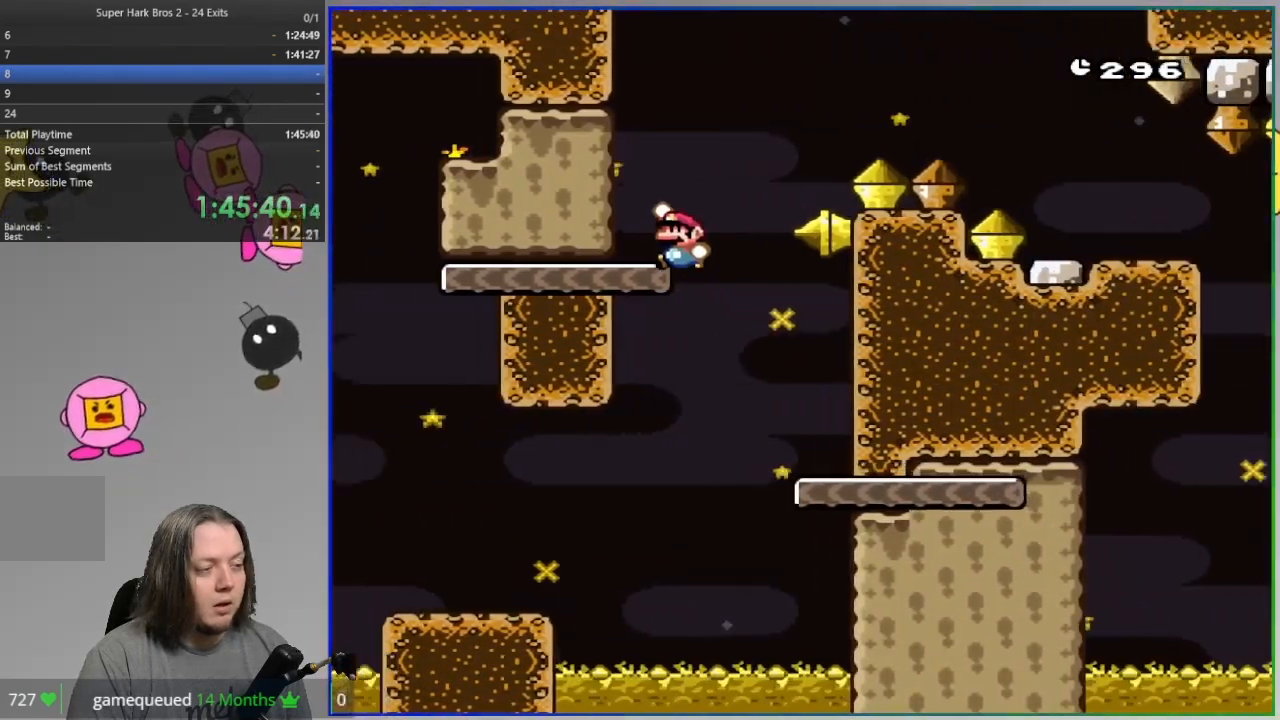
{"dt_ms": 500, "buttons": ["CROSS", "SQUARE"], "events": [[67, "DPAD_LEFT", "up"], [167, "CROSS", "up"], [217, "CROSS", "down"]]}
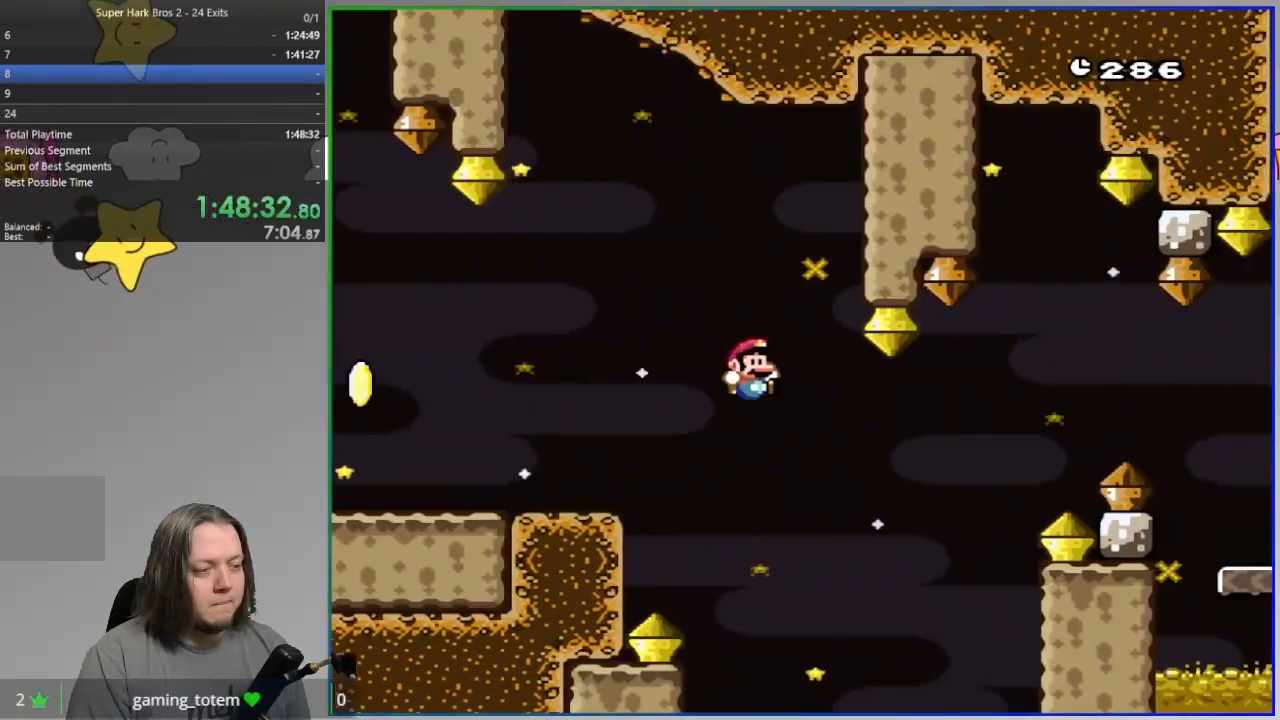
{"dt_ms": 500, "buttons": ["CROSS", "SQUARE"], "events": [[150, "CROSS", "up"], [400, "CROSS", "down"]]}
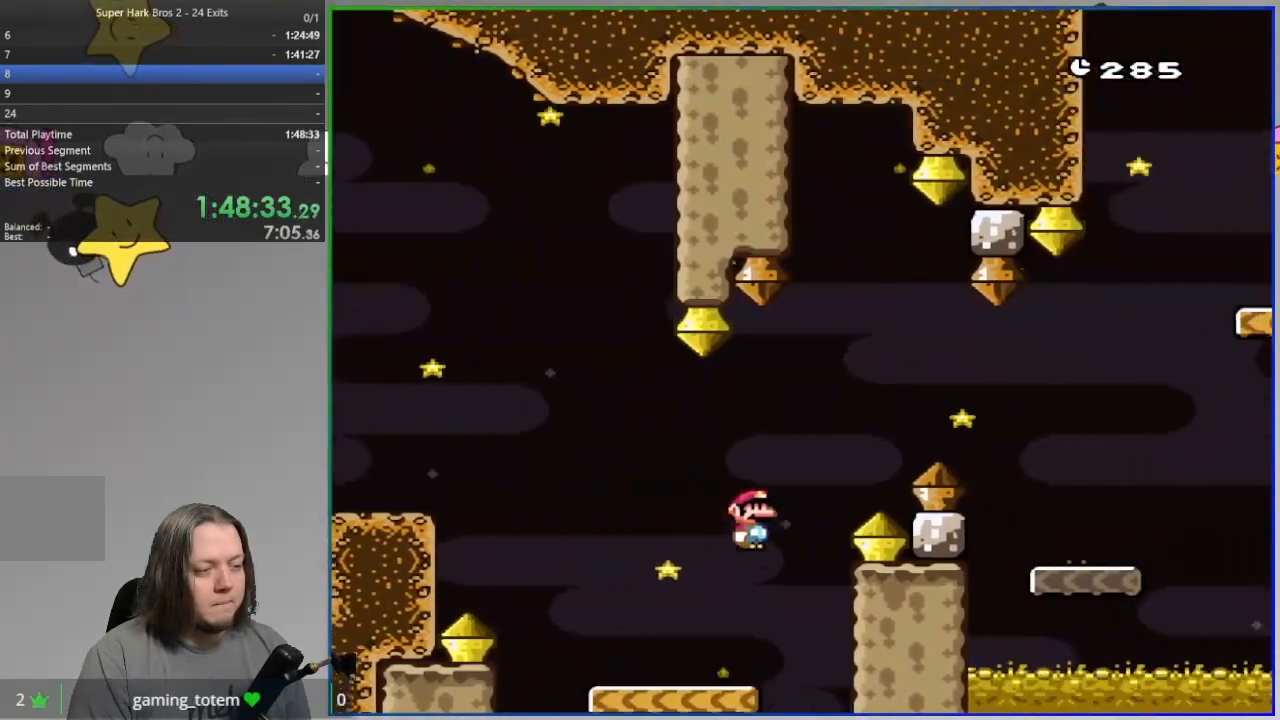
{"dt_ms": 500, "buttons": ["SQUARE"], "events": [[500, "CROSS", "up"]]}
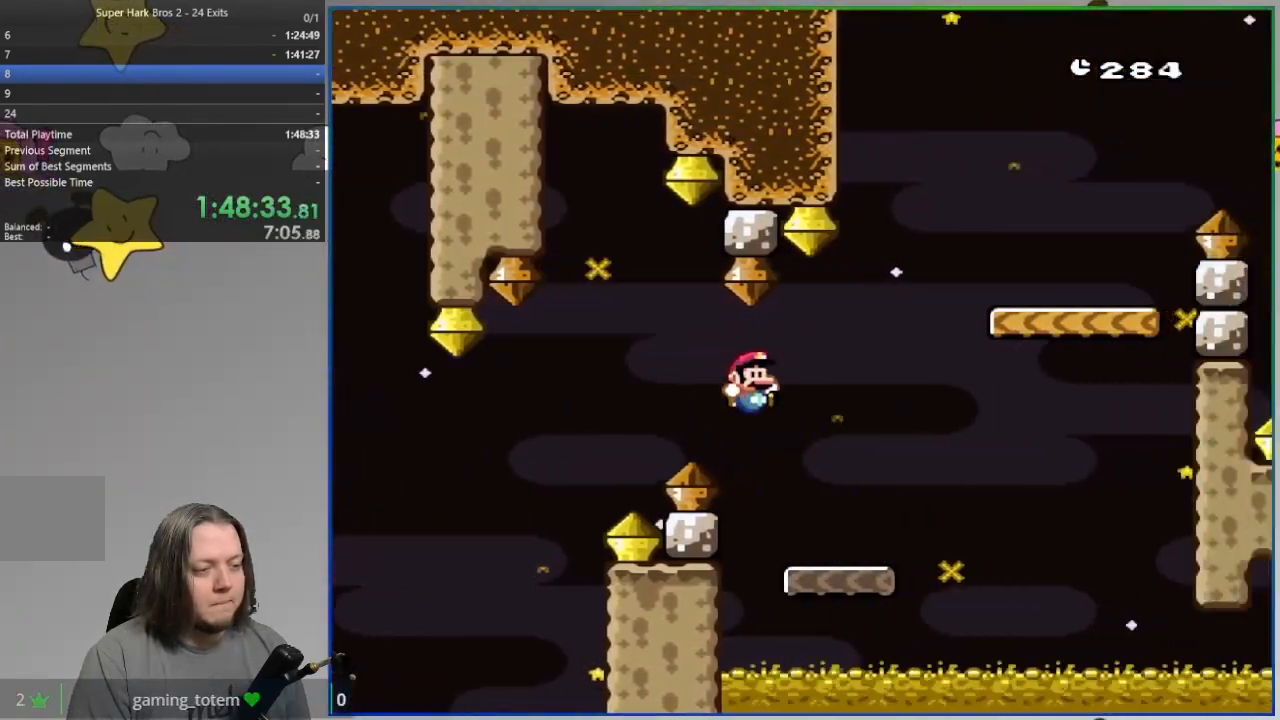
{"dt_ms": 1000, "buttons": ["CROSS", "SQUARE"]}
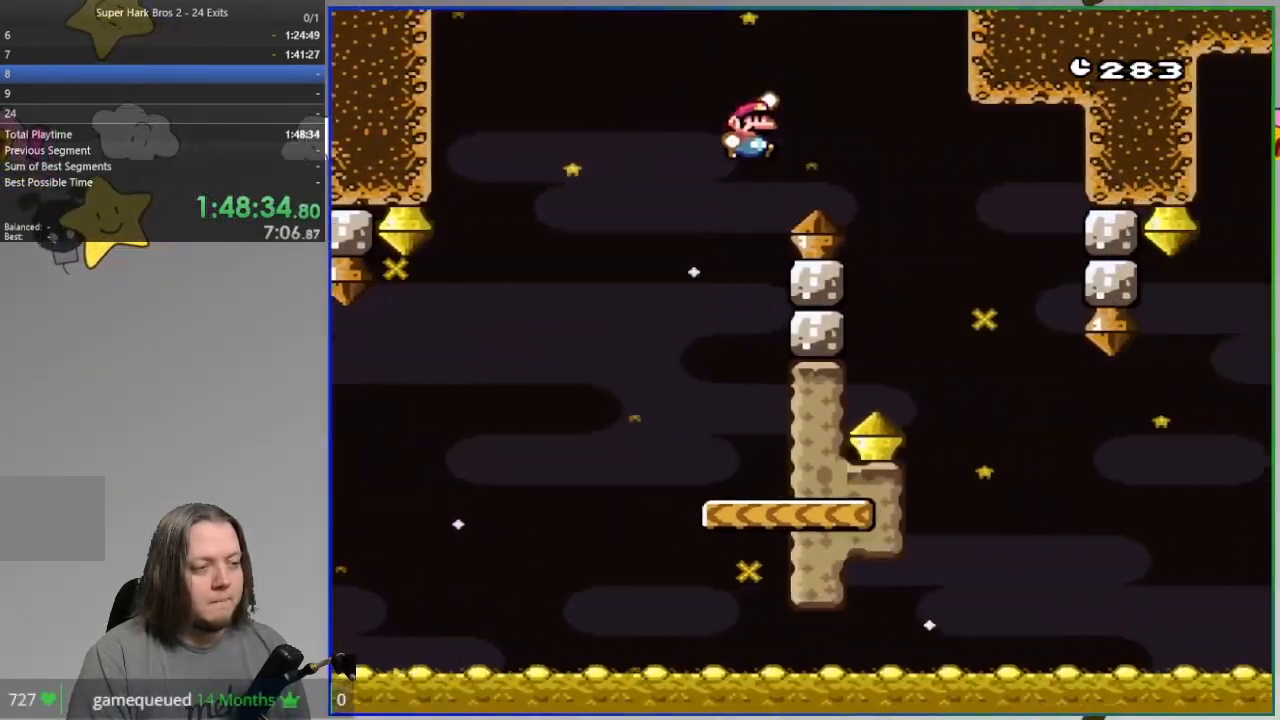
{"dt_ms": 500, "buttons": ["SQUARE"], "events": [[33, "CROSS", "up"], [383, "DPAD_DOWN", "down"], [433, "DPAD_DOWN", "up"]]}
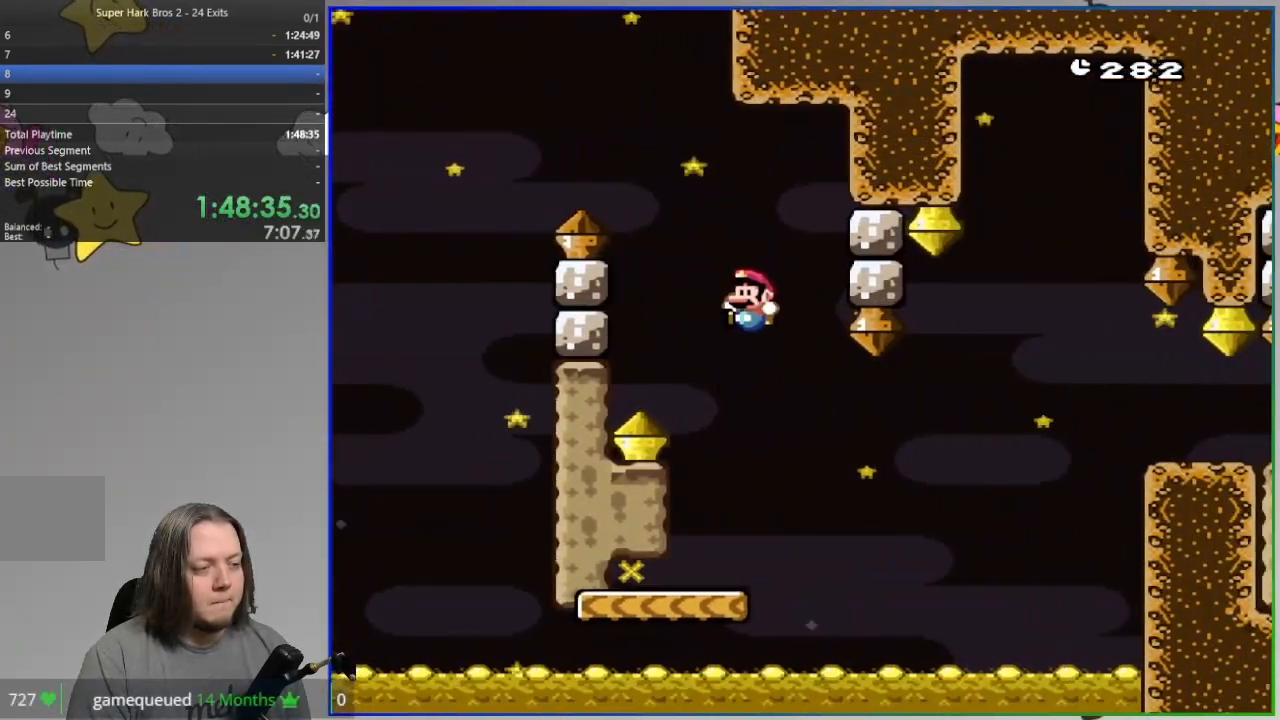
{"dt_ms": 500, "buttons": ["CROSS", "SQUARE"], "events": [[500, "CROSS", "down"]]}
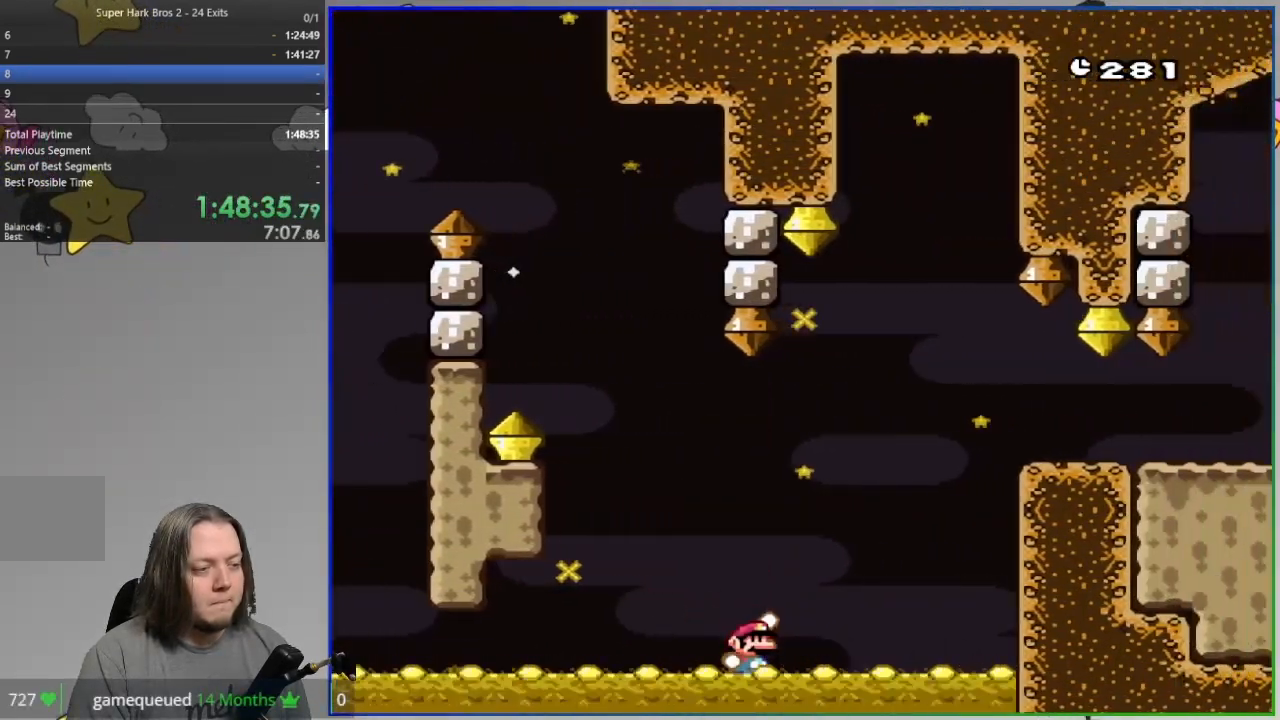
{"dt_ms": 500, "buttons": ["CROSS", "SQUARE"], "events": []}
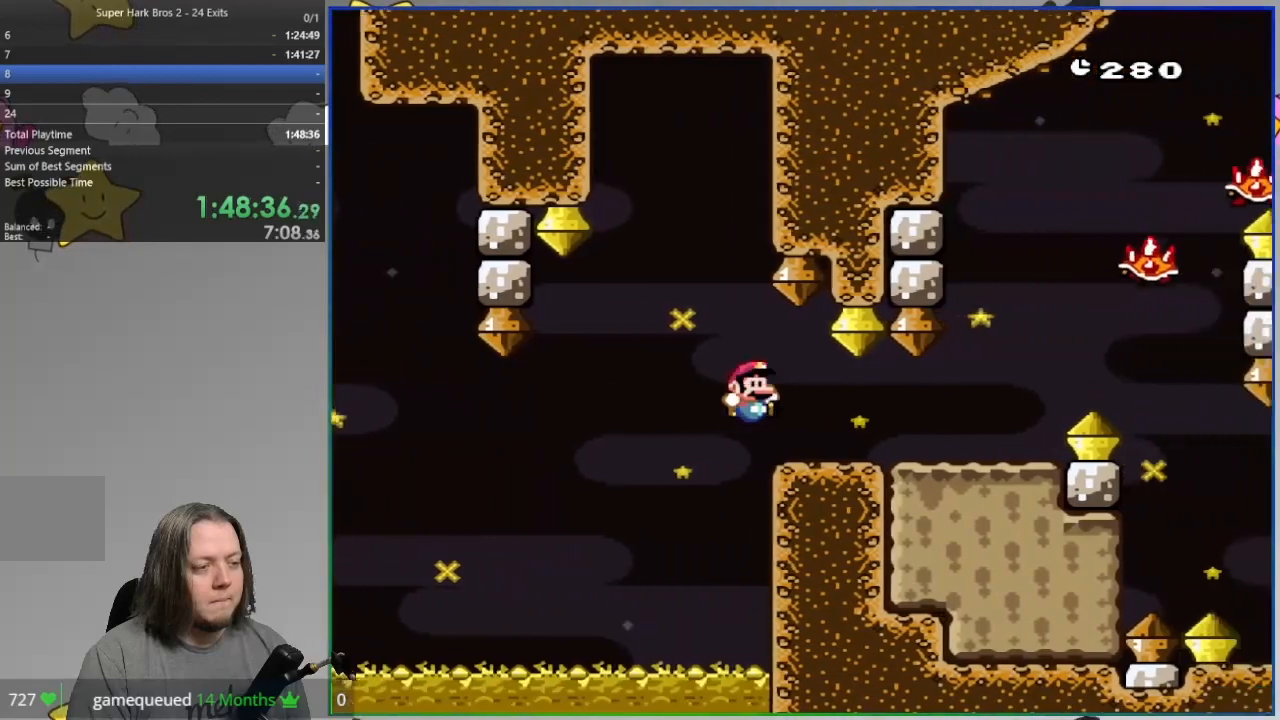
{"dt_ms": 500, "buttons": ["SQUARE", "R1"]}